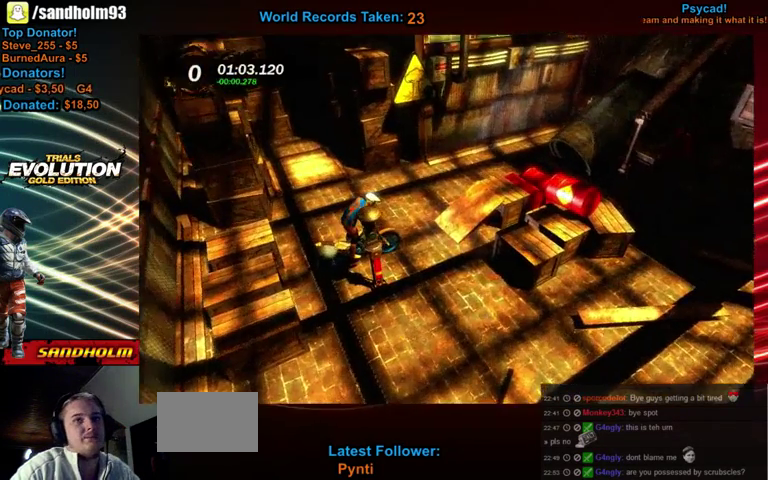
Gameplay with a controller (Xbox layout); each line is a JSON object with the inputs held at the frame after it. "events" lists button and stick changes between this image and that frame as [ms after this image, input, new state], when the widget could be followed in between. Not read: L3 R3.
{"buttons": ["R2"], "left_stick": "center", "events": [[80, "R2", "down"]]}
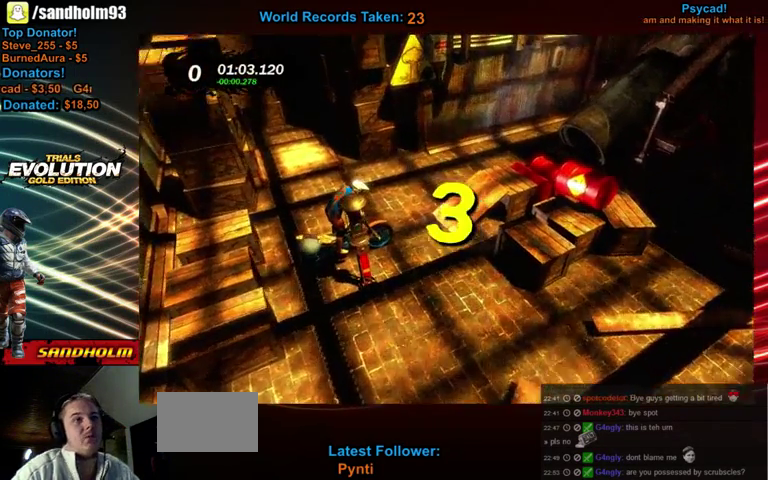
{"buttons": ["R2"], "left_stick": "center", "events": []}
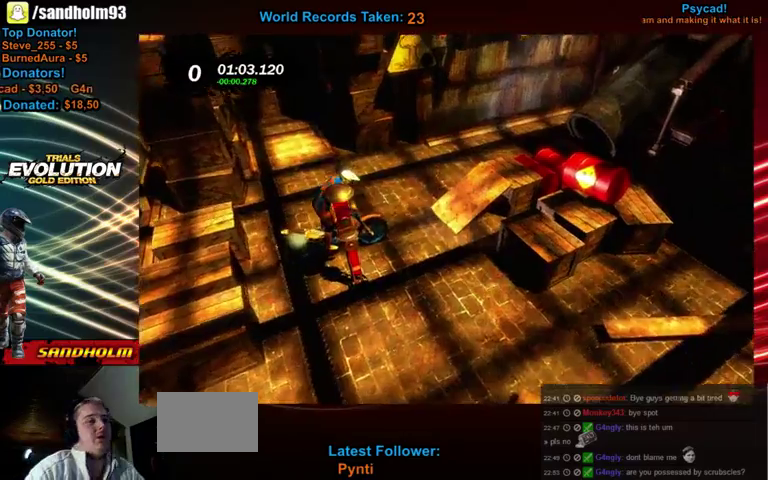
{"buttons": ["R2"], "left_stick": "center", "events": []}
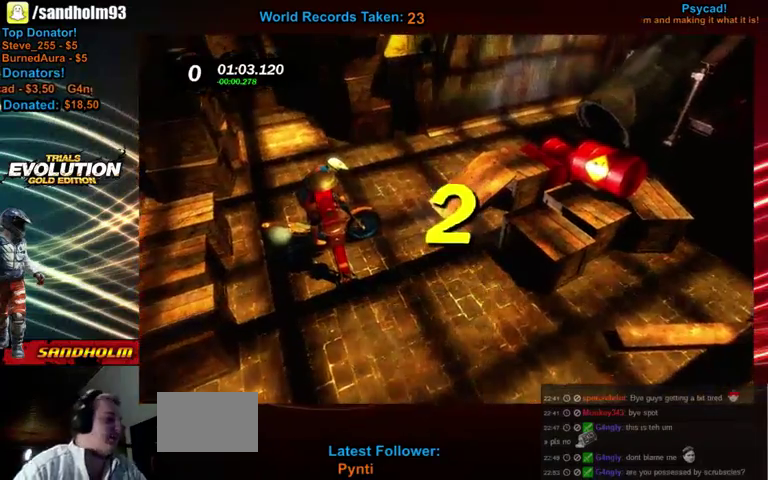
{"buttons": ["R2"], "left_stick": "center", "events": []}
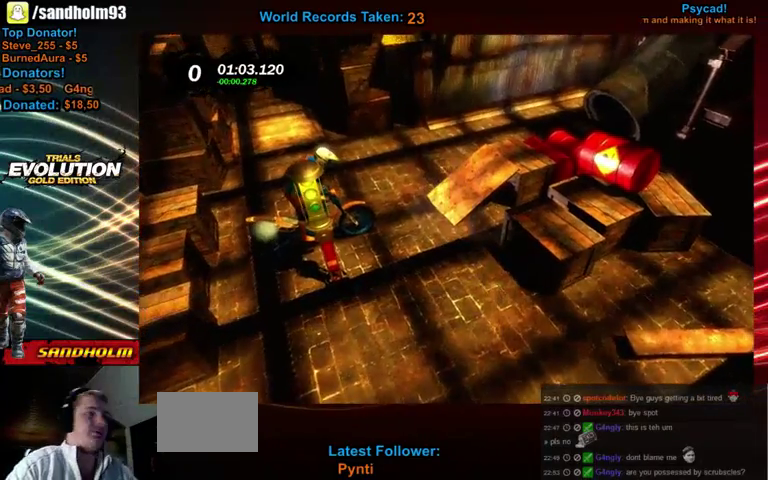
{"buttons": ["R2"], "left_stick": "center", "events": []}
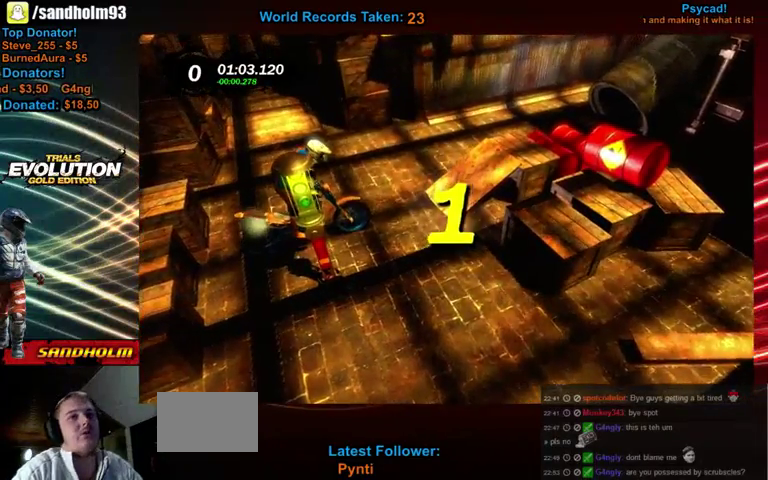
{"buttons": ["R2"], "left_stick": "center", "events": []}
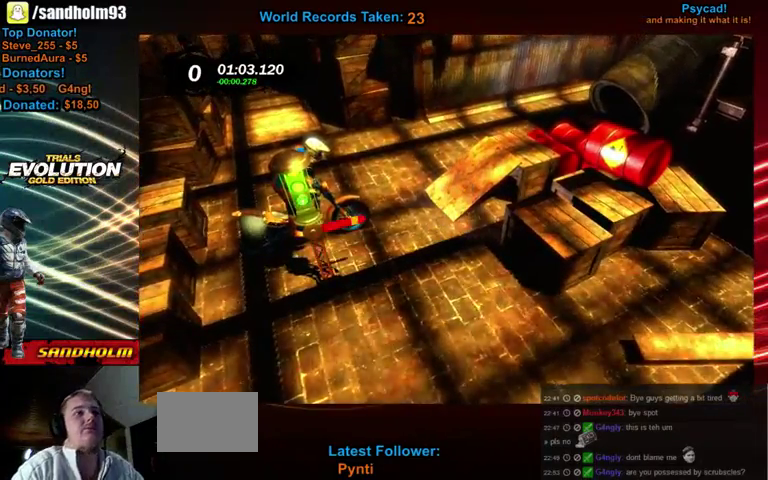
{"buttons": ["R2"], "left_stick": "center", "events": []}
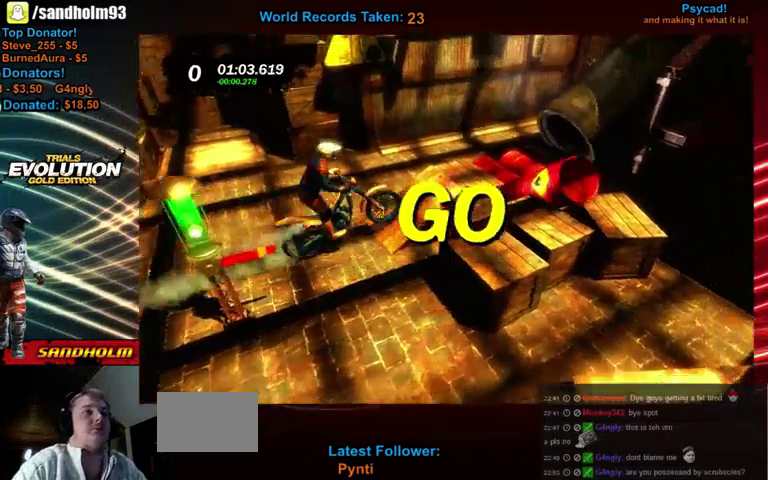
{"buttons": ["R2"], "left_stick": "center", "events": []}
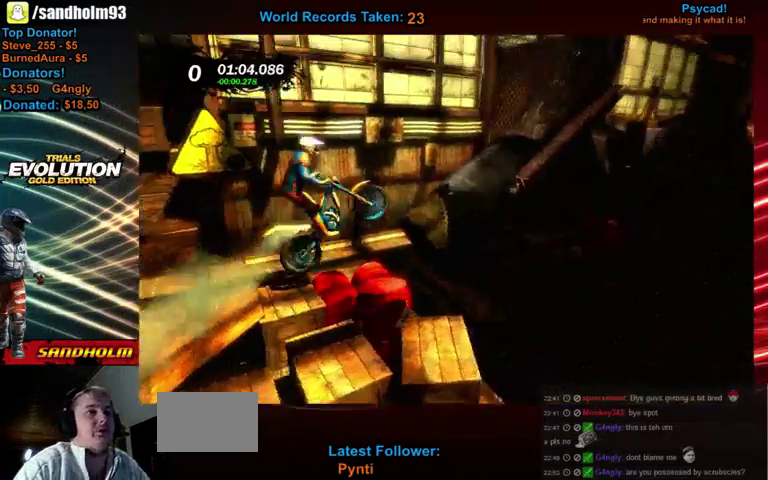
{"buttons": ["R2"], "left_stick": "center", "events": []}
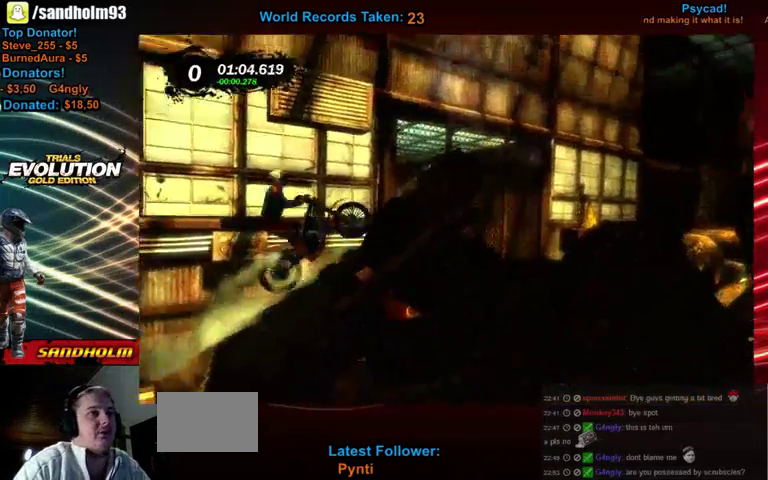
{"buttons": ["R2"], "left_stick": "right", "events": [[480, "left_stick", "right"]]}
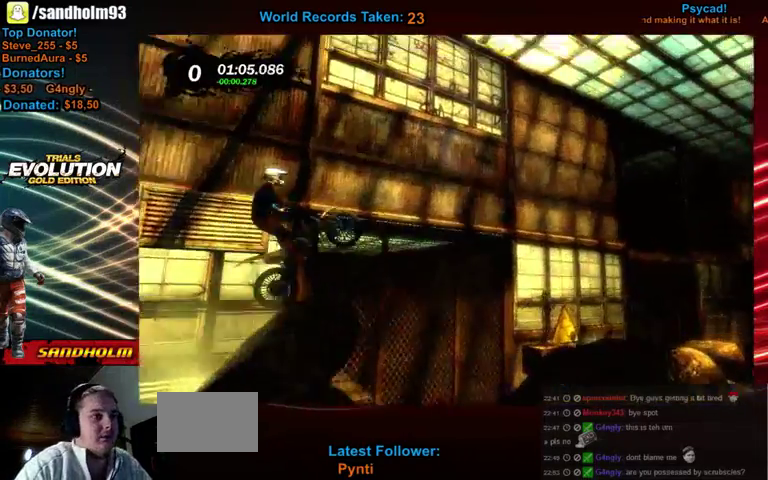
{"buttons": ["R2"], "left_stick": "left", "events": [[360, "left_stick", "left"]]}
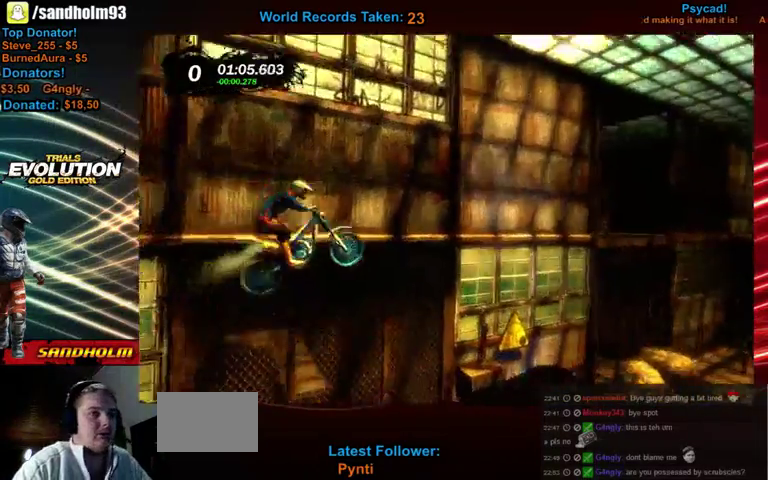
{"buttons": ["R2"], "left_stick": "right", "events": [[240, "left_stick", "center"], [360, "left_stick", "right"]]}
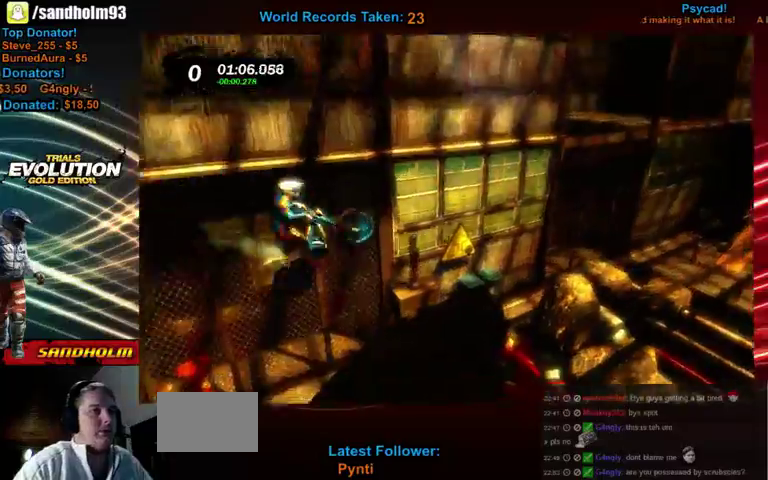
{"buttons": ["R2"], "left_stick": "left", "events": [[40, "left_stick", "center"], [120, "left_stick", "right"], [240, "left_stick", "center"], [360, "left_stick", "left"]]}
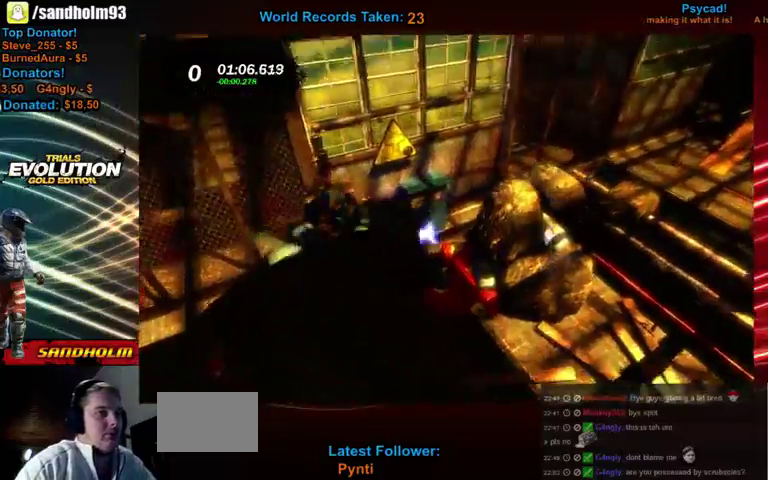
{"buttons": ["R2"], "left_stick": "left", "events": [[160, "left_stick", "center"], [320, "left_stick", "left"]]}
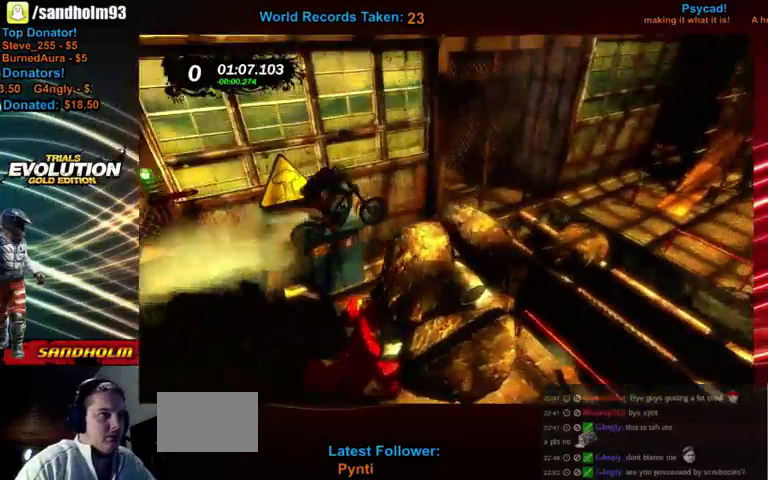
{"buttons": ["R2"], "left_stick": "left", "events": [[200, "left_stick", "right"], [360, "left_stick", "left"]]}
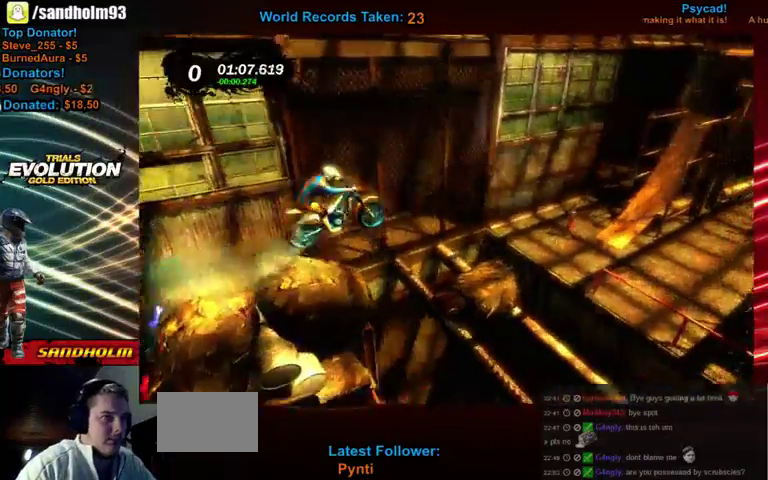
{"buttons": ["R2"], "left_stick": "center", "events": [[360, "left_stick", "center"]]}
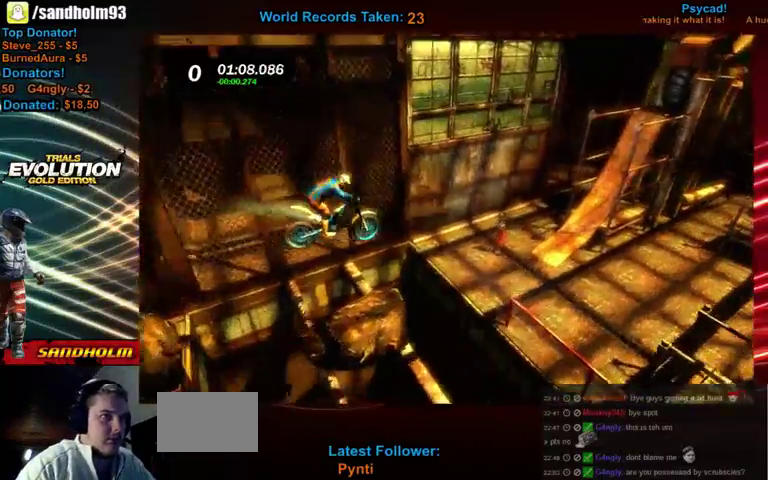
{"buttons": ["R2"], "left_stick": "left", "events": [[120, "left_stick", "left"], [320, "left_stick", "right"], [520, "left_stick", "left"]]}